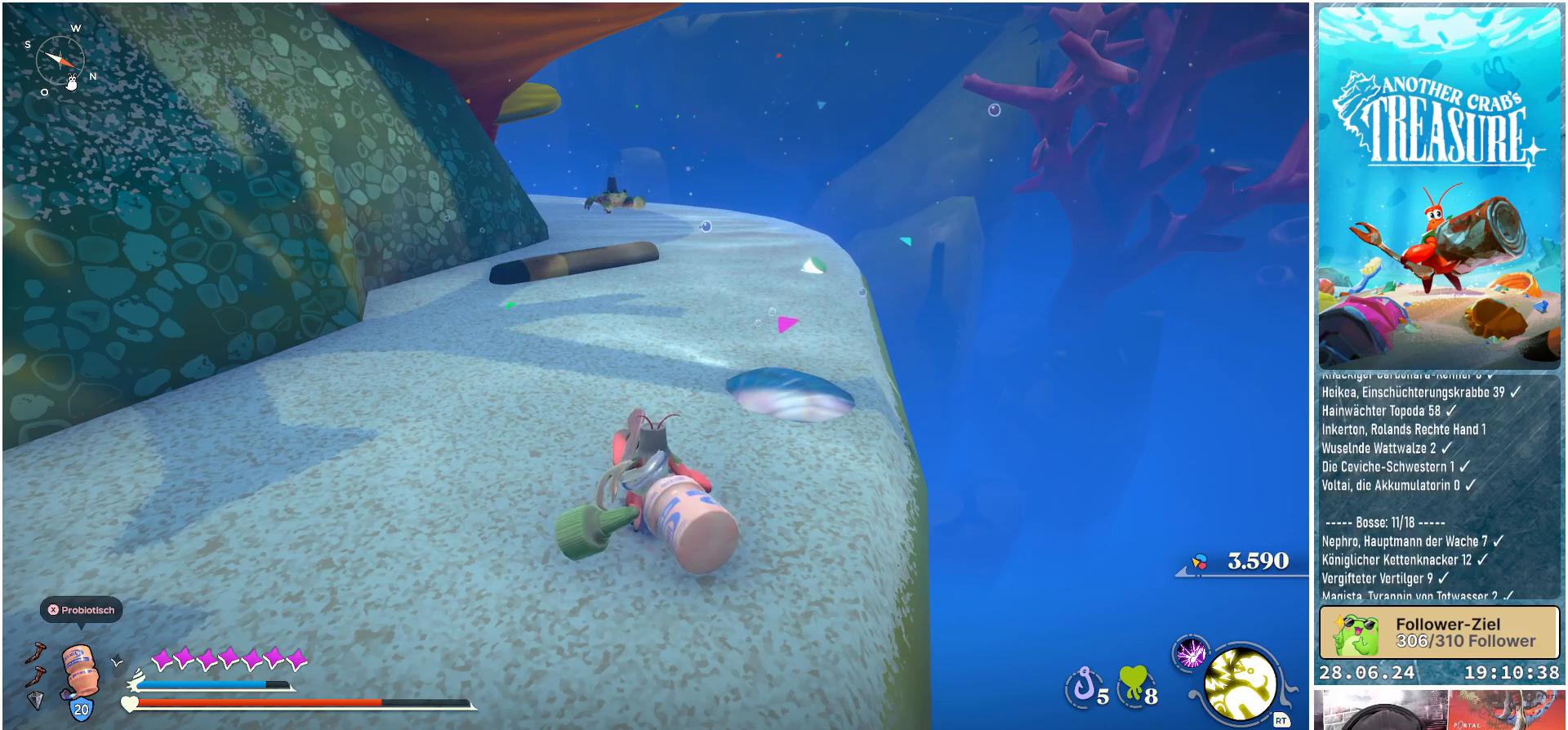
Gameplay with a controller (Xbox layout); each line is a JSON object with the inputs held at the frame after it. "events" lists button and stick changes between this image and that frame as [ms after this image, input, new state], when the widget could be followed in between. Not read: L3.
{"buttons": [], "left_stick": "center", "right_stick": "right", "events": [[383, "right_stick", "right"]]}
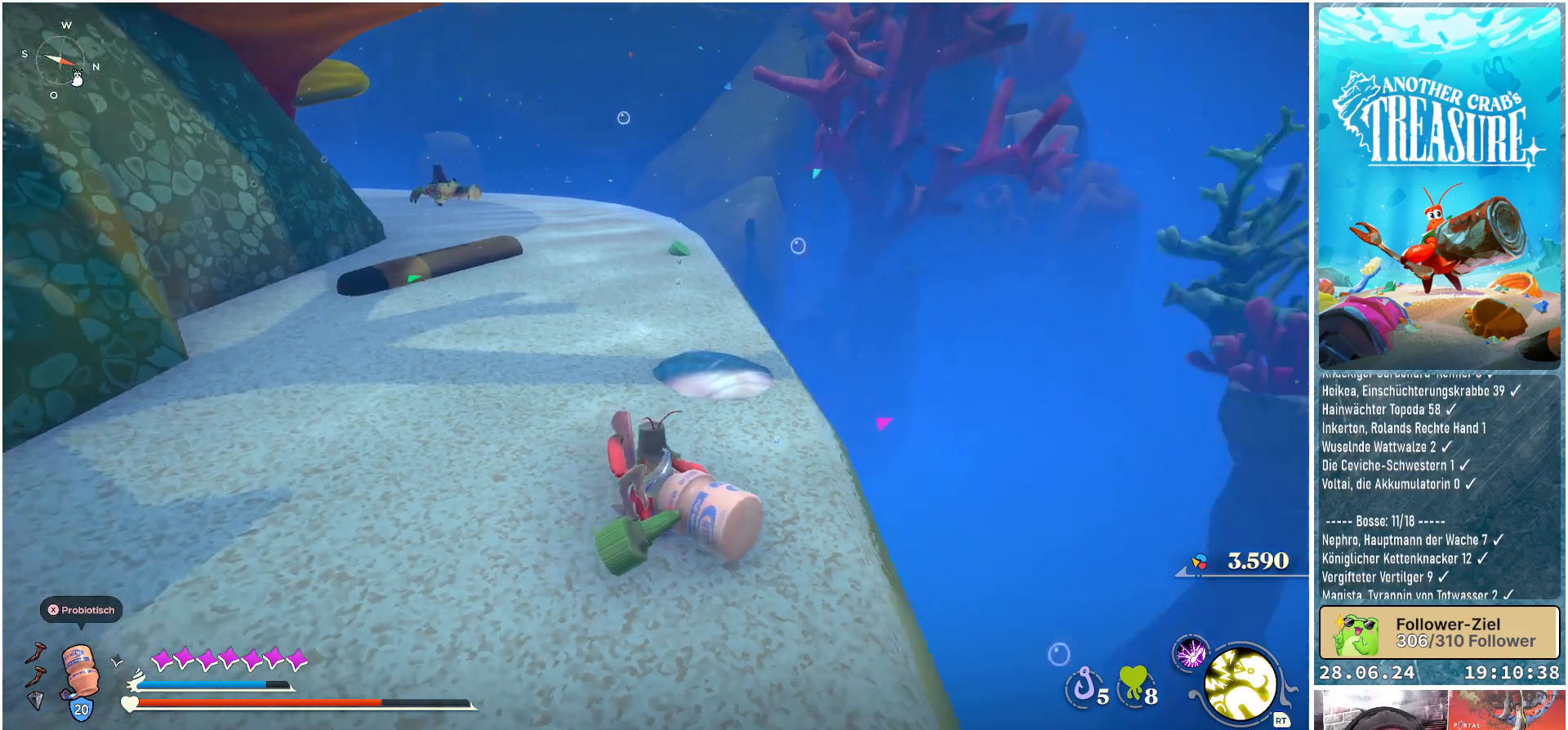
{"buttons": [], "left_stick": "center", "right_stick": "right", "events": [[267, "right_stick", "center"], [483, "right_stick", "right"]]}
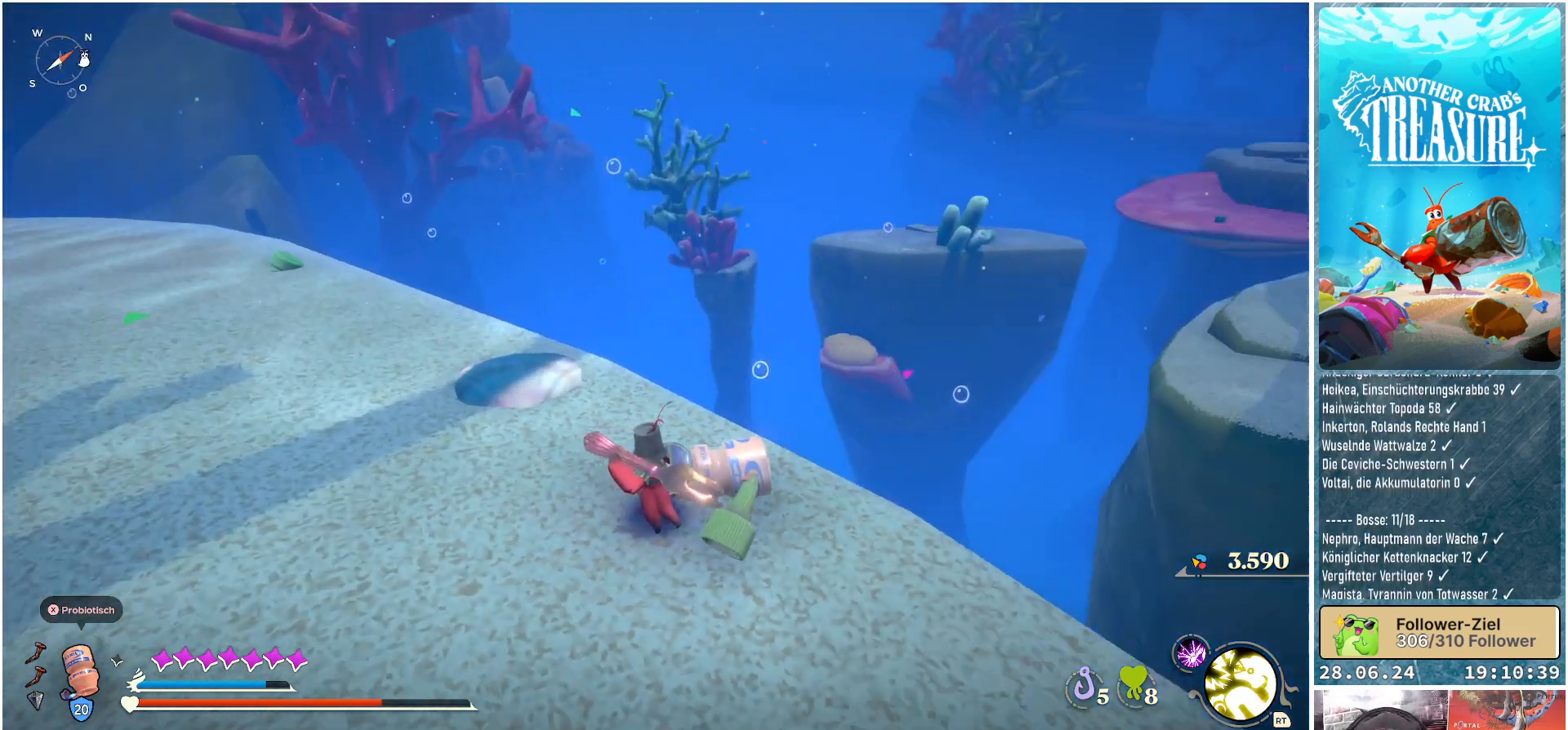
{"buttons": [], "left_stick": "center", "right_stick": "center", "events": [[283, "right_stick", "center"]]}
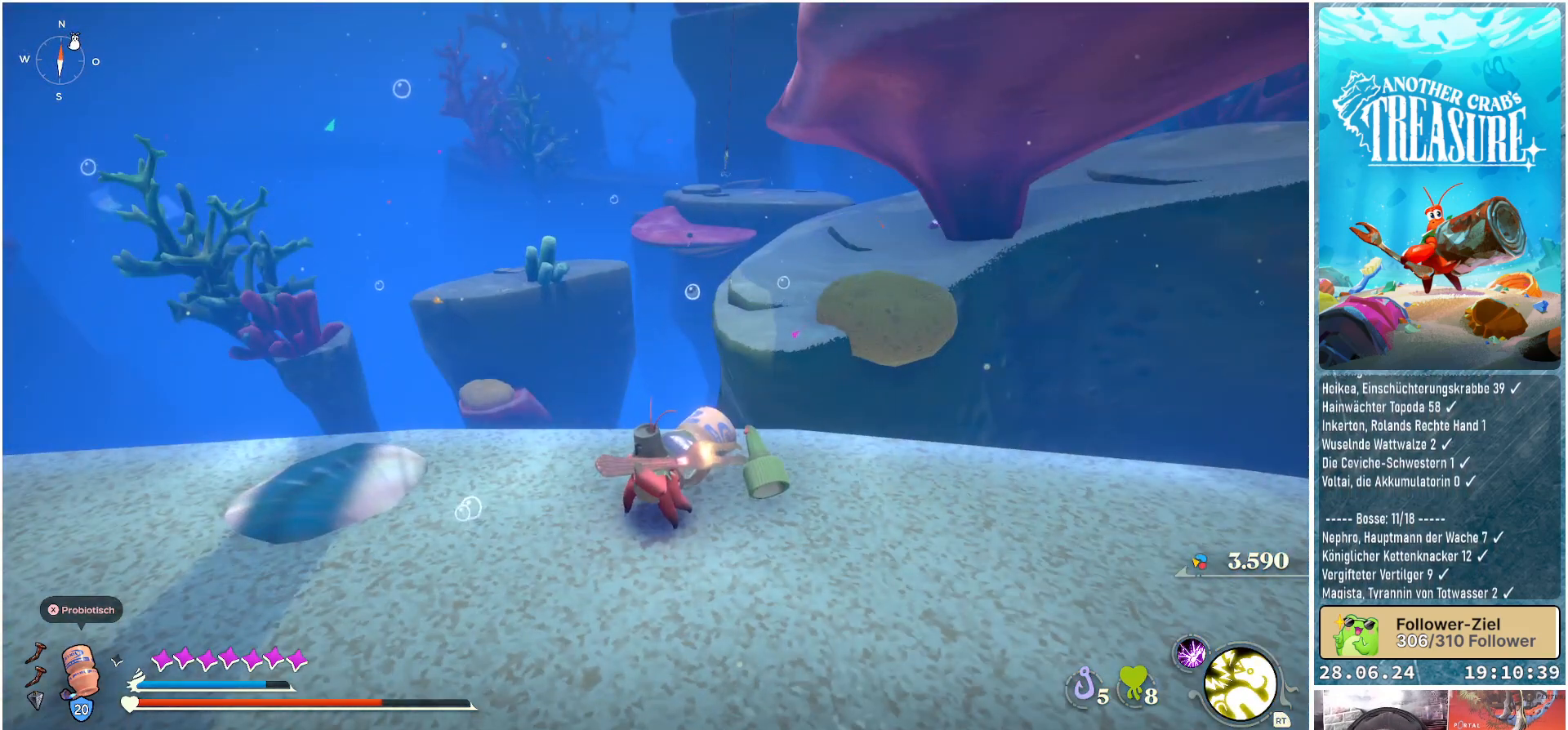
{"buttons": [], "left_stick": "up", "right_stick": "left", "events": [[33, "right_stick", "left"], [233, "left_stick", "up"]]}
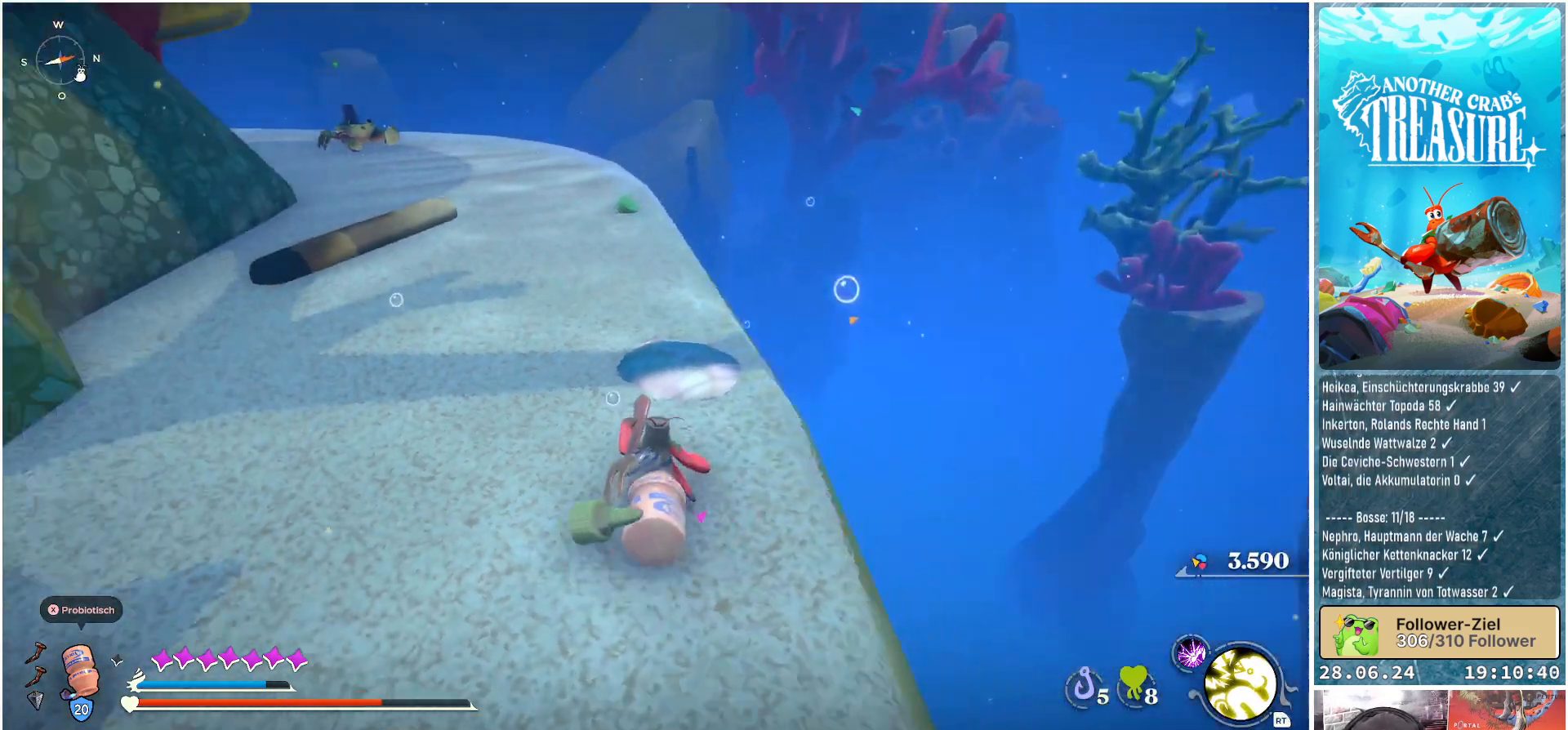
{"buttons": [], "left_stick": "up", "right_stick": "up-left", "events": [[333, "right_stick", "up-left"]]}
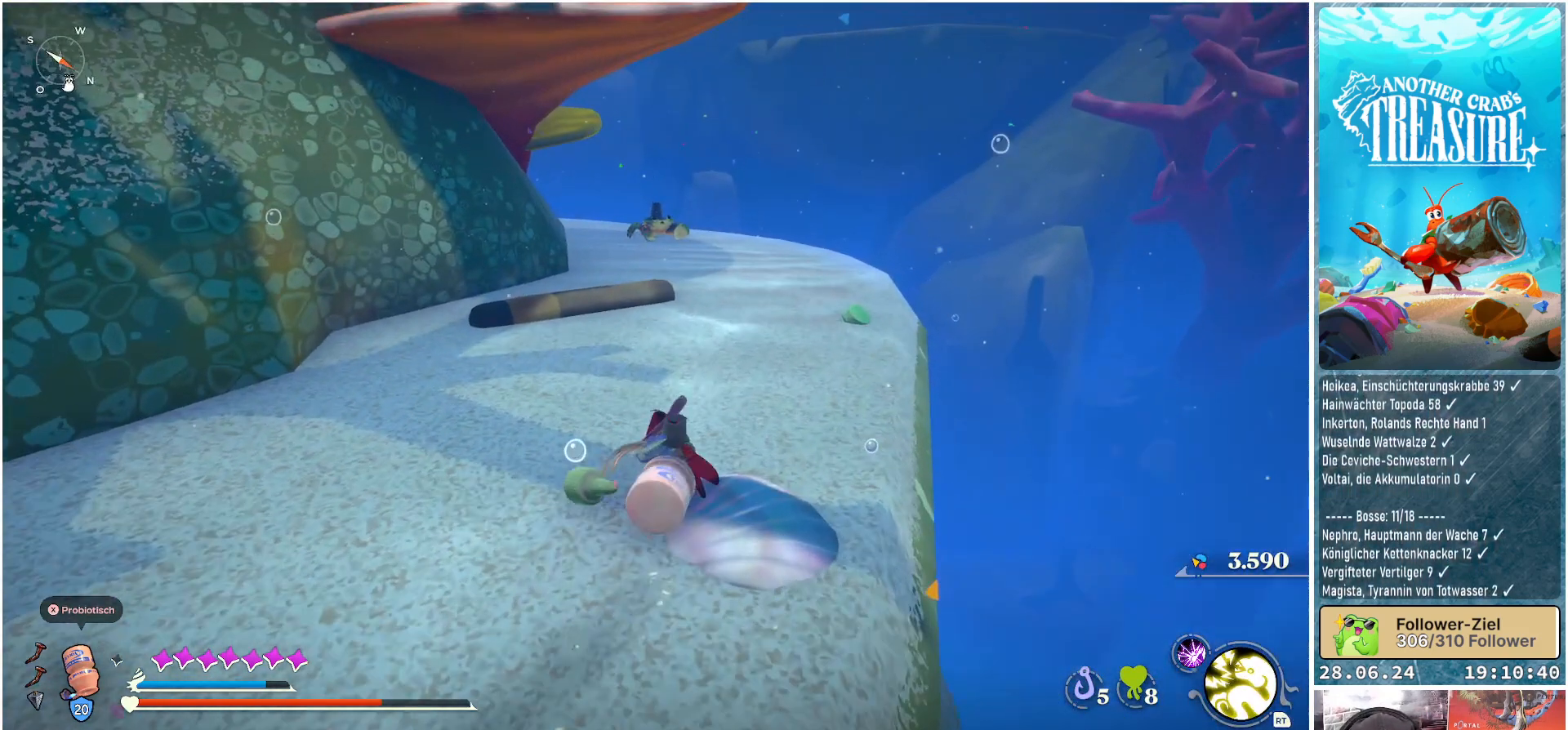
{"buttons": ["B"], "left_stick": "up-right", "right_stick": "center", "events": [[33, "right_stick", "left"], [283, "right_stick", "center"], [467, "B", "down"], [467, "left_stick", "up-right"]]}
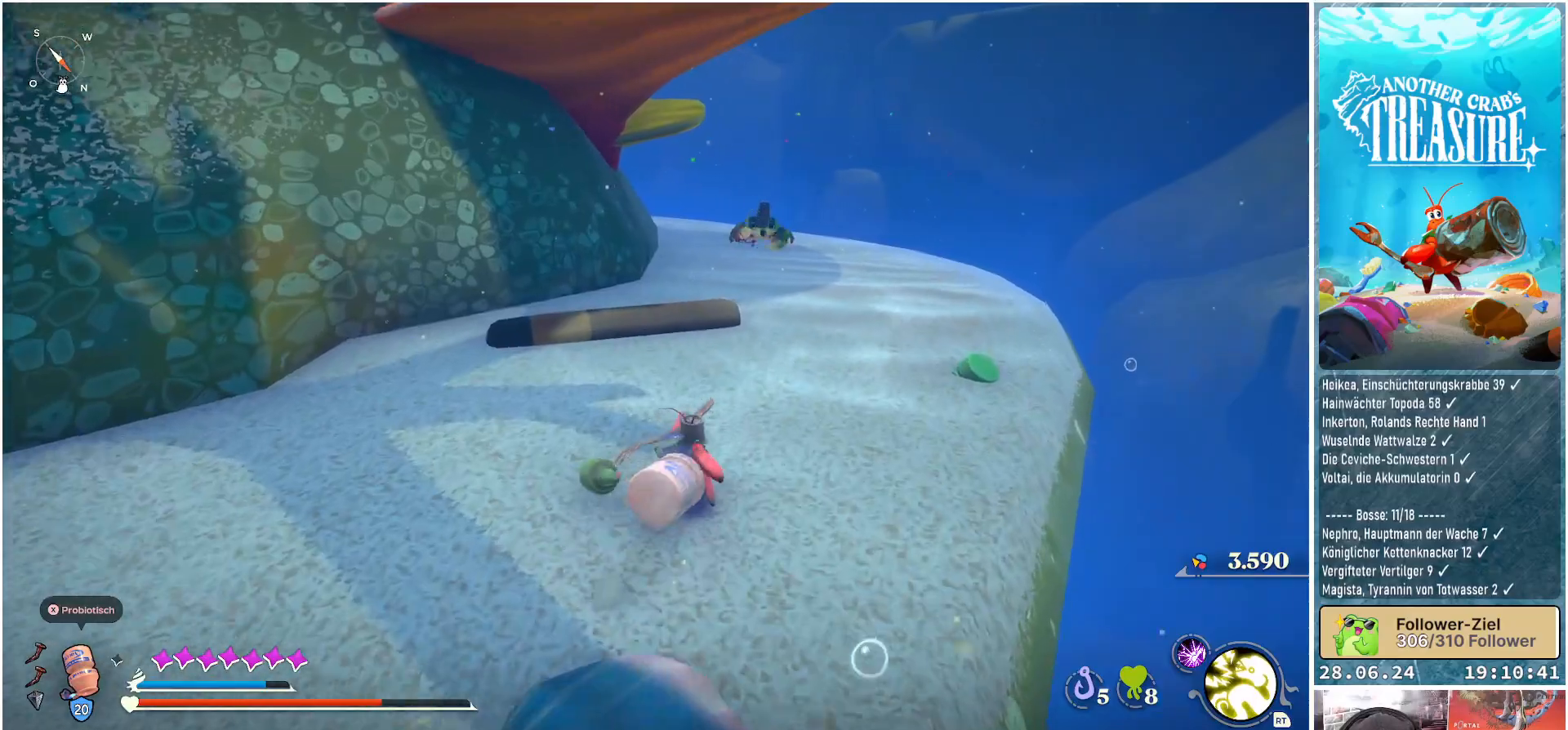
{"buttons": ["B"], "left_stick": "up", "right_stick": "center", "events": [[350, "left_stick", "up"]]}
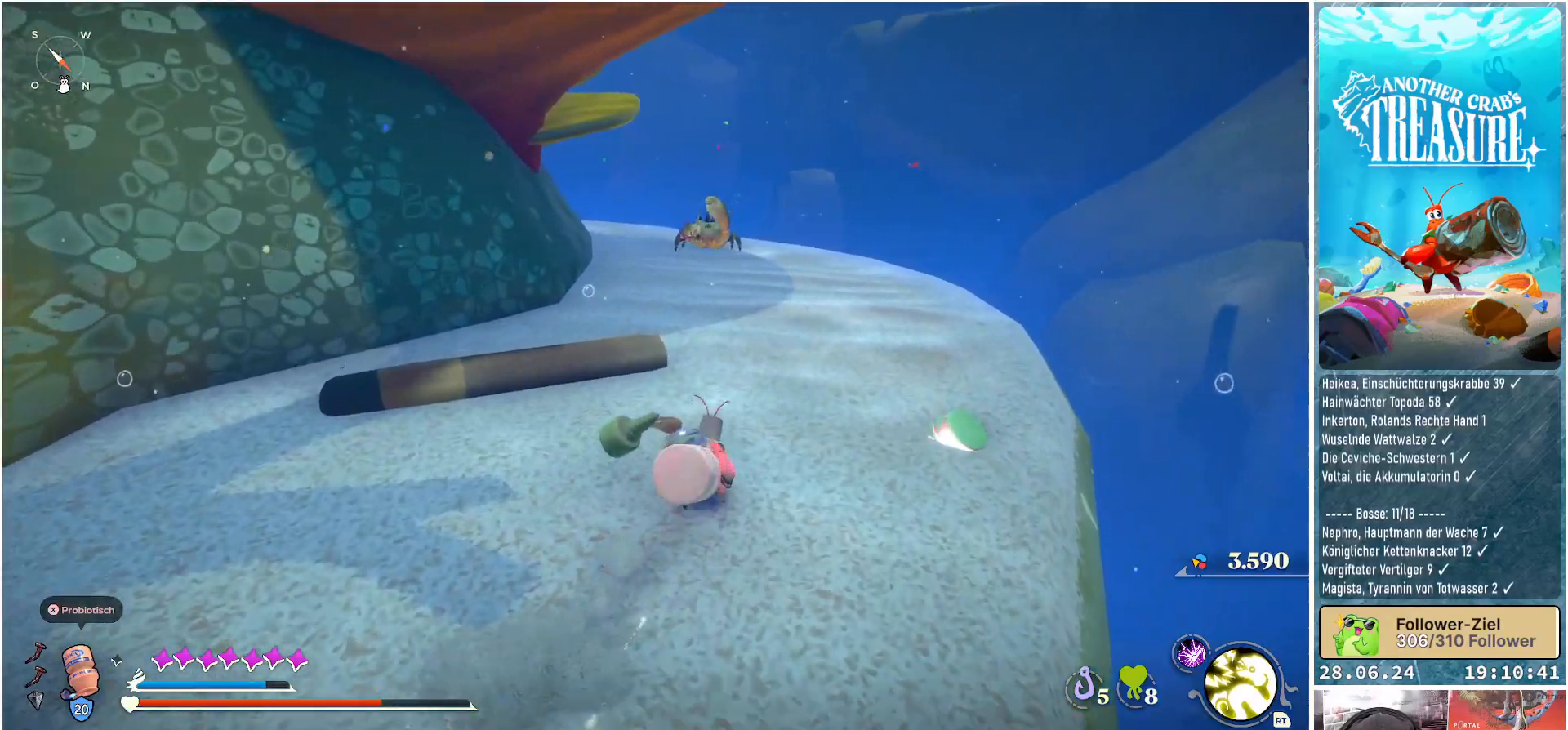
{"buttons": ["B"], "left_stick": "up", "right_stick": "center", "events": []}
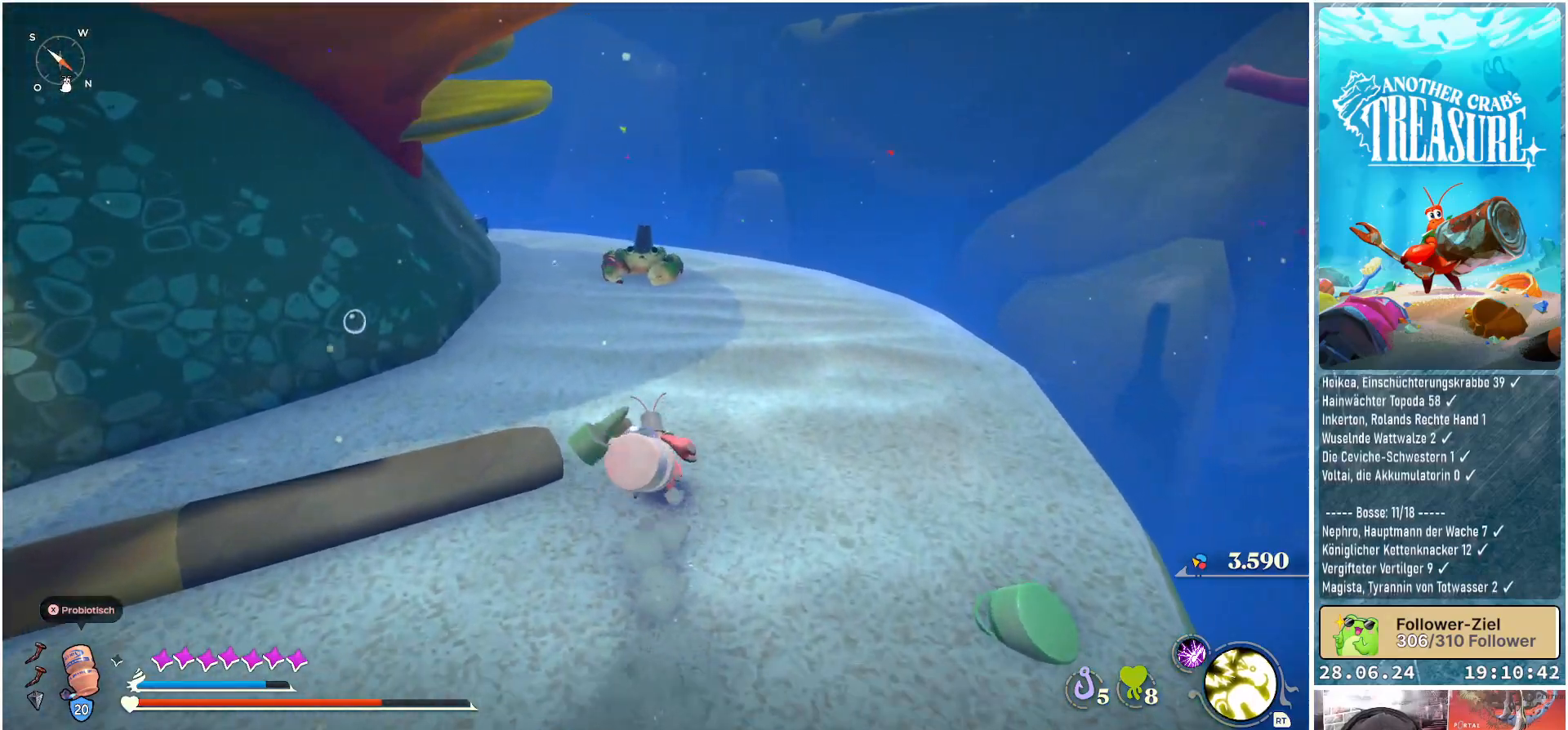
{"buttons": ["B", "R1"], "left_stick": "up", "right_stick": "center", "events": [[350, "R1", "down"]]}
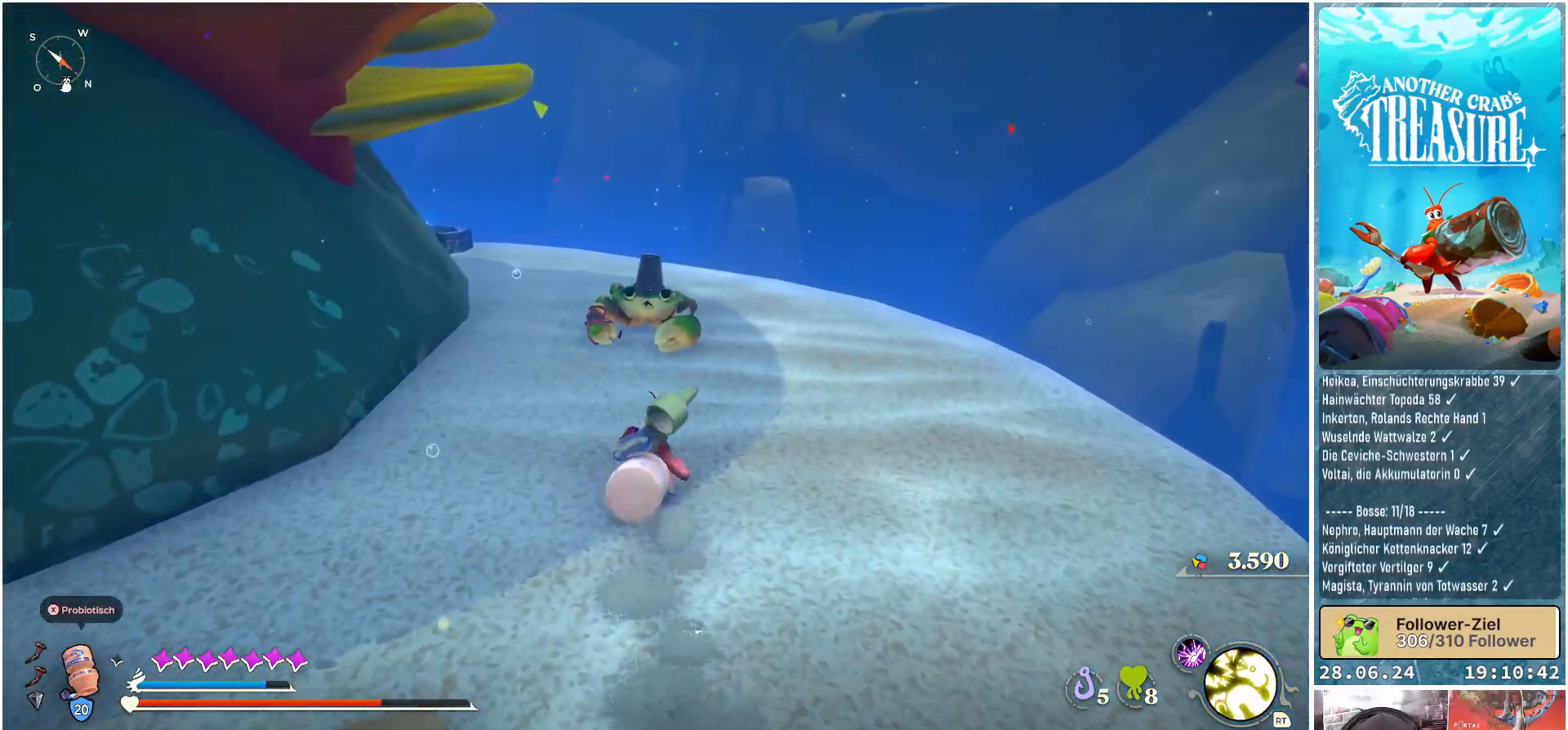
{"buttons": [], "left_stick": "center", "right_stick": "center", "events": [[17, "R1", "up"], [100, "B", "up"], [400, "left_stick", "center"]]}
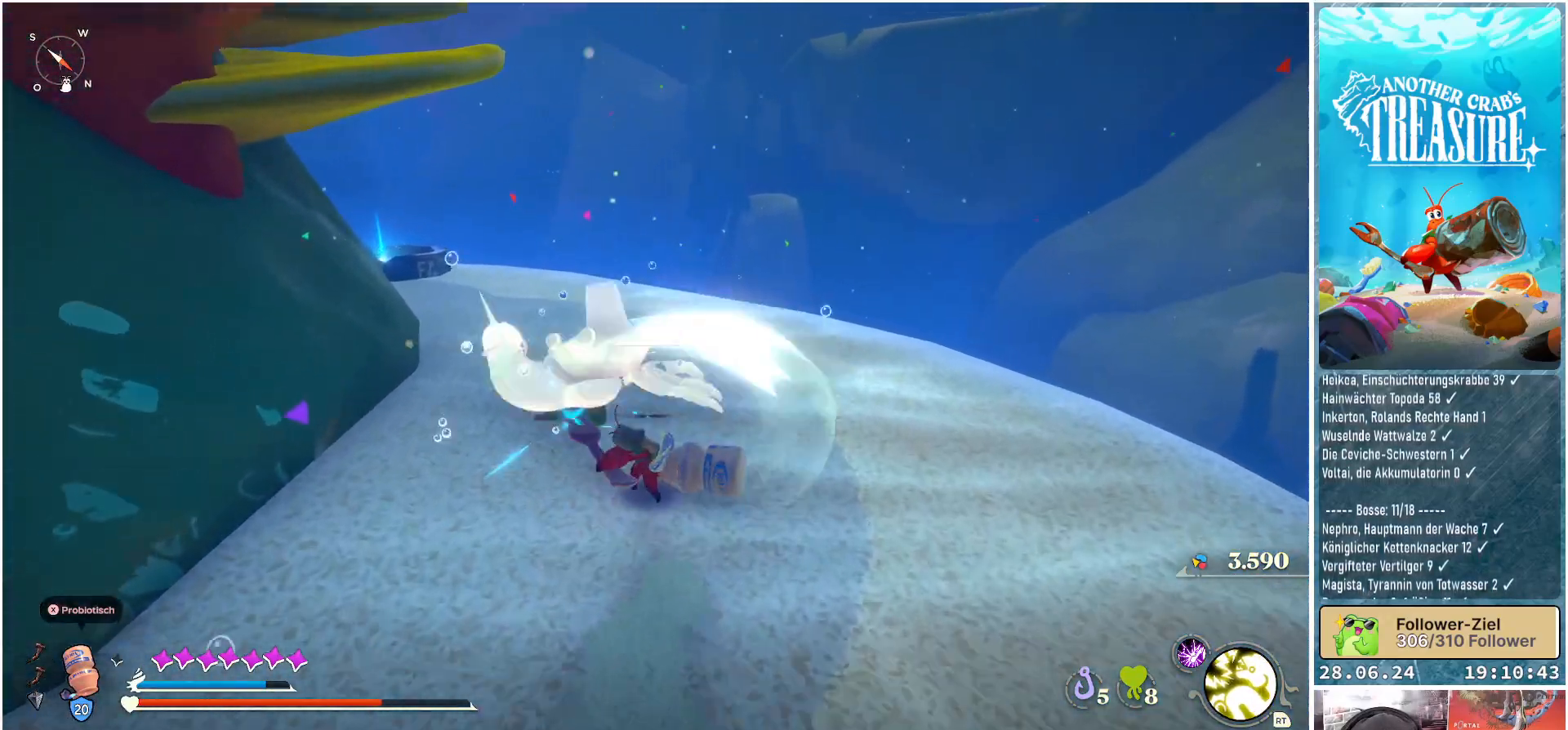
{"buttons": ["B"], "left_stick": "down-left", "right_stick": "center", "events": [[100, "right_stick", "down-left"], [200, "right_stick", "center"], [317, "left_stick", "down-left"], [333, "B", "down"], [433, "B", "up"], [500, "B", "down"]]}
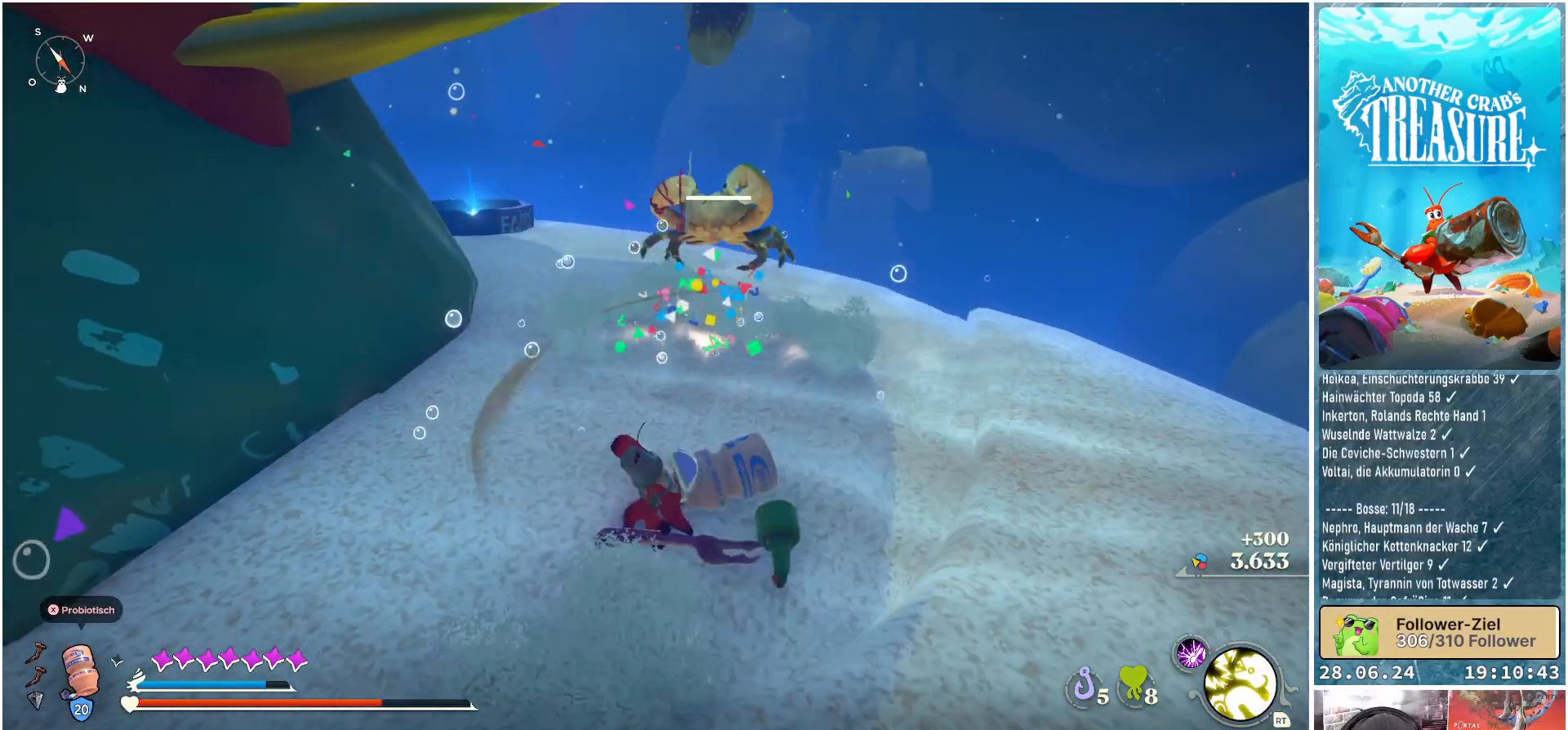
{"buttons": [], "left_stick": "down-left", "right_stick": "center", "events": [[83, "B", "up"]]}
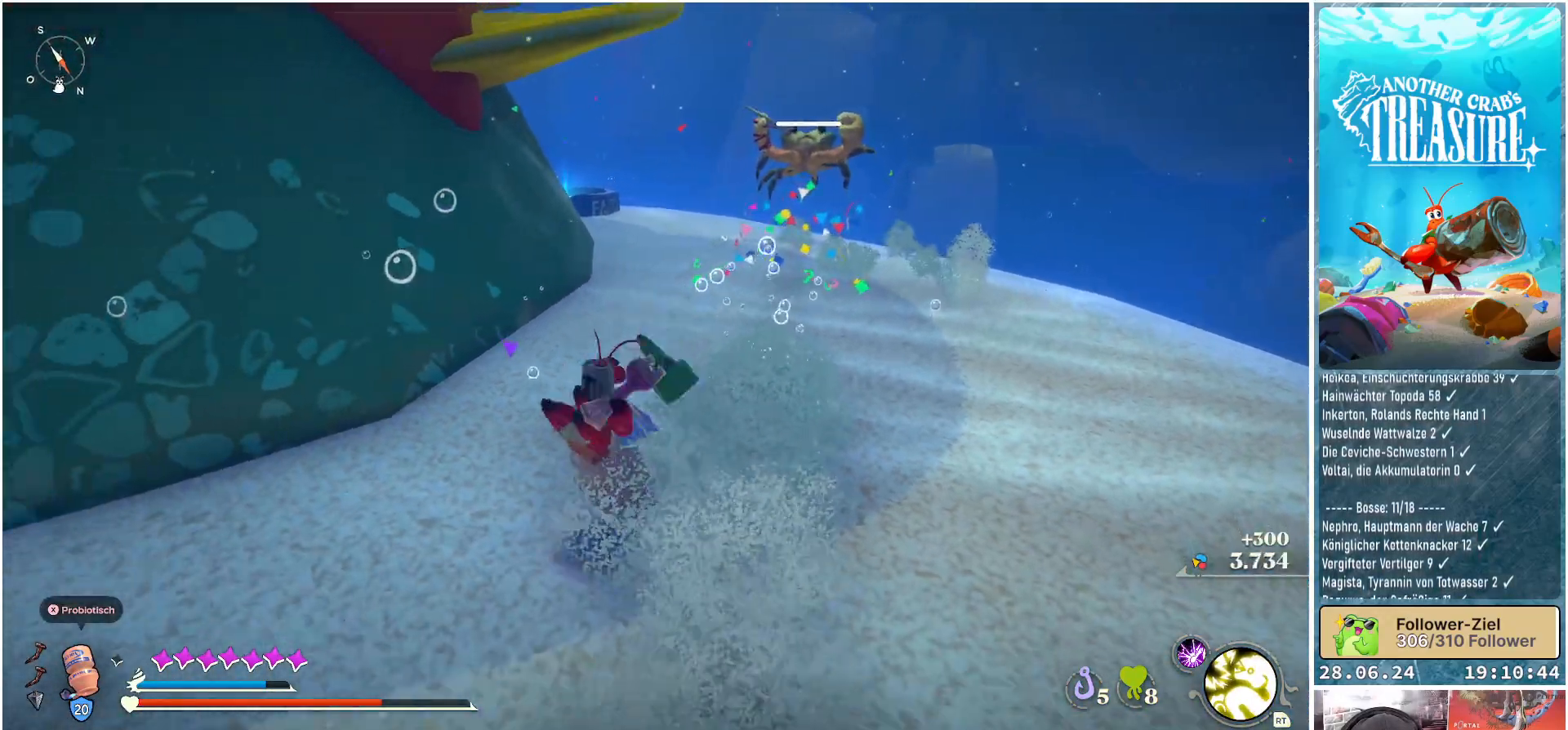
{"buttons": [], "left_stick": "down-right", "right_stick": "center", "events": [[33, "left_stick", "down"], [233, "left_stick", "down-right"]]}
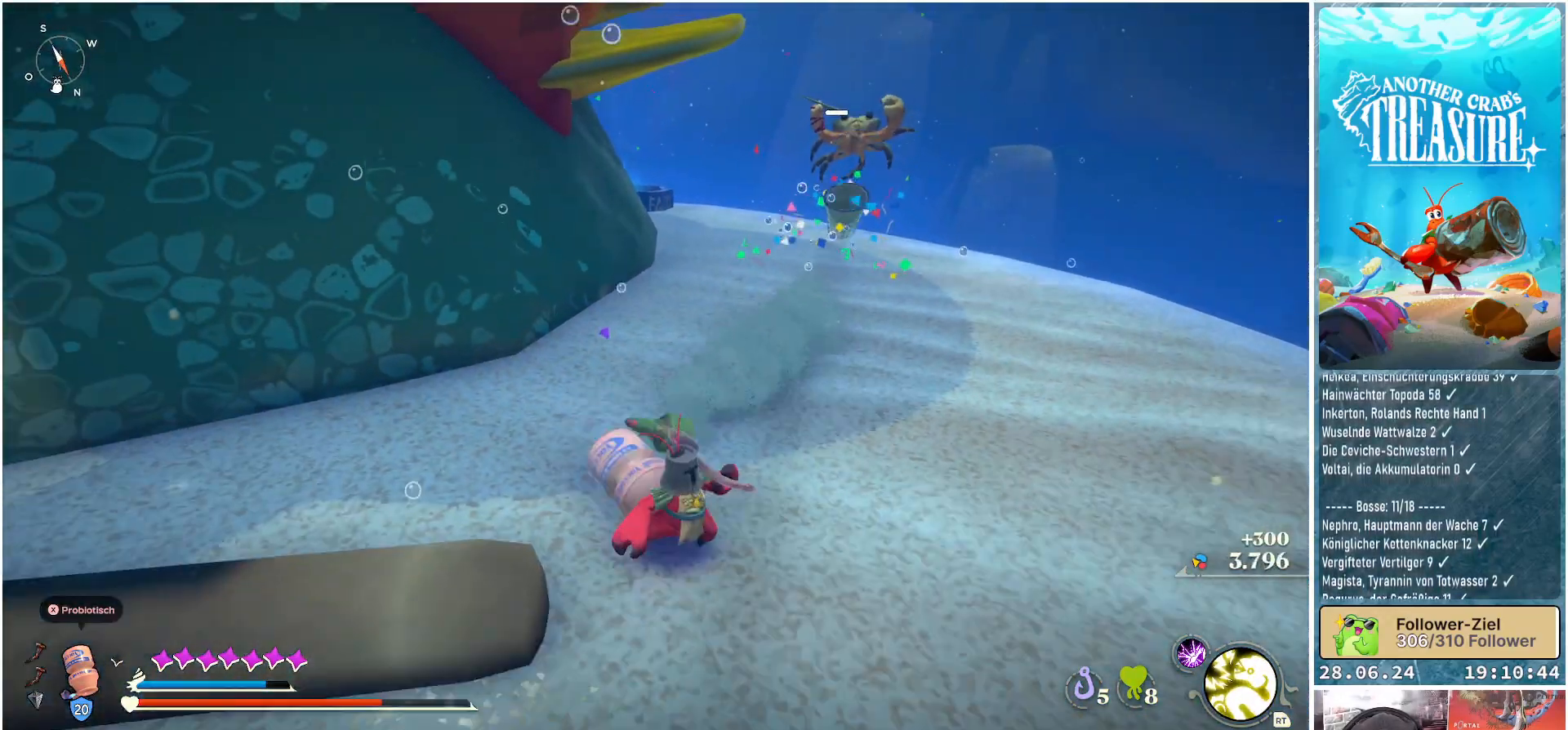
{"buttons": [], "left_stick": "down-right", "right_stick": "down-left", "events": [[417, "right_stick", "down-left"]]}
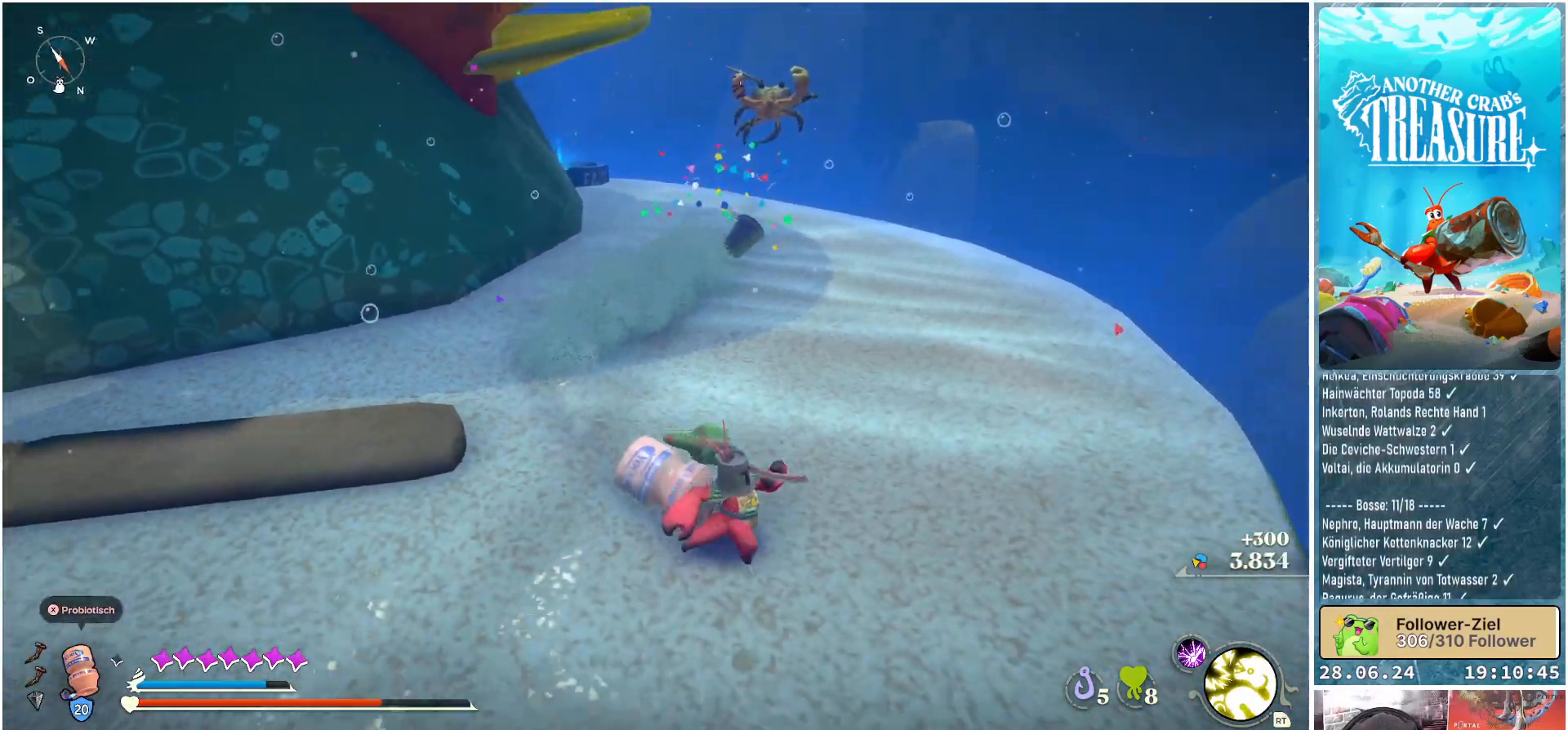
{"buttons": [], "left_stick": "center", "right_stick": "left", "events": [[300, "left_stick", "center"], [300, "right_stick", "left"]]}
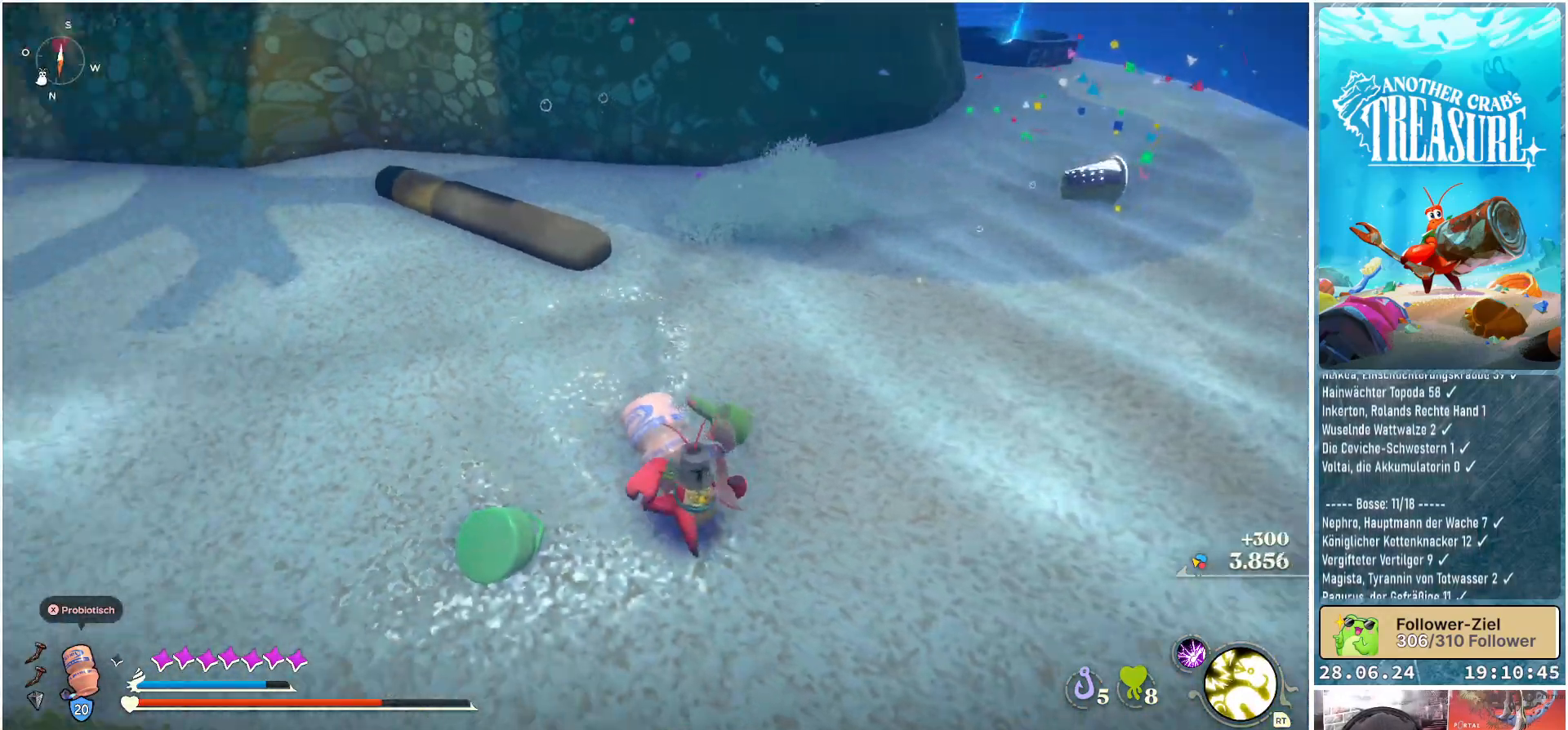
{"buttons": [], "left_stick": "left", "right_stick": "center", "events": [[217, "left_stick", "left"], [250, "right_stick", "center"]]}
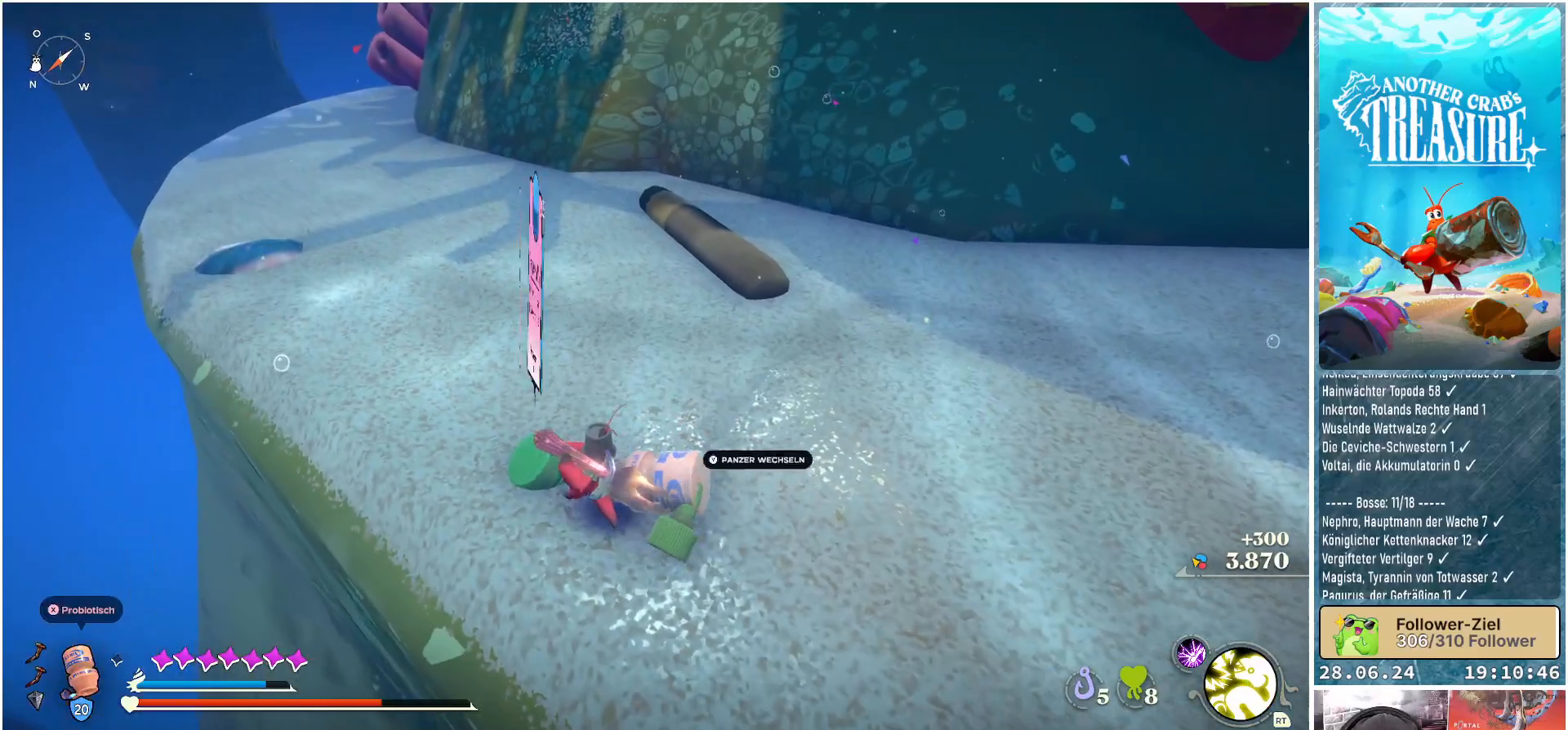
{"buttons": [], "left_stick": "center", "right_stick": "right", "events": [[117, "left_stick", "up-left"], [283, "right_stick", "right"], [367, "left_stick", "center"]]}
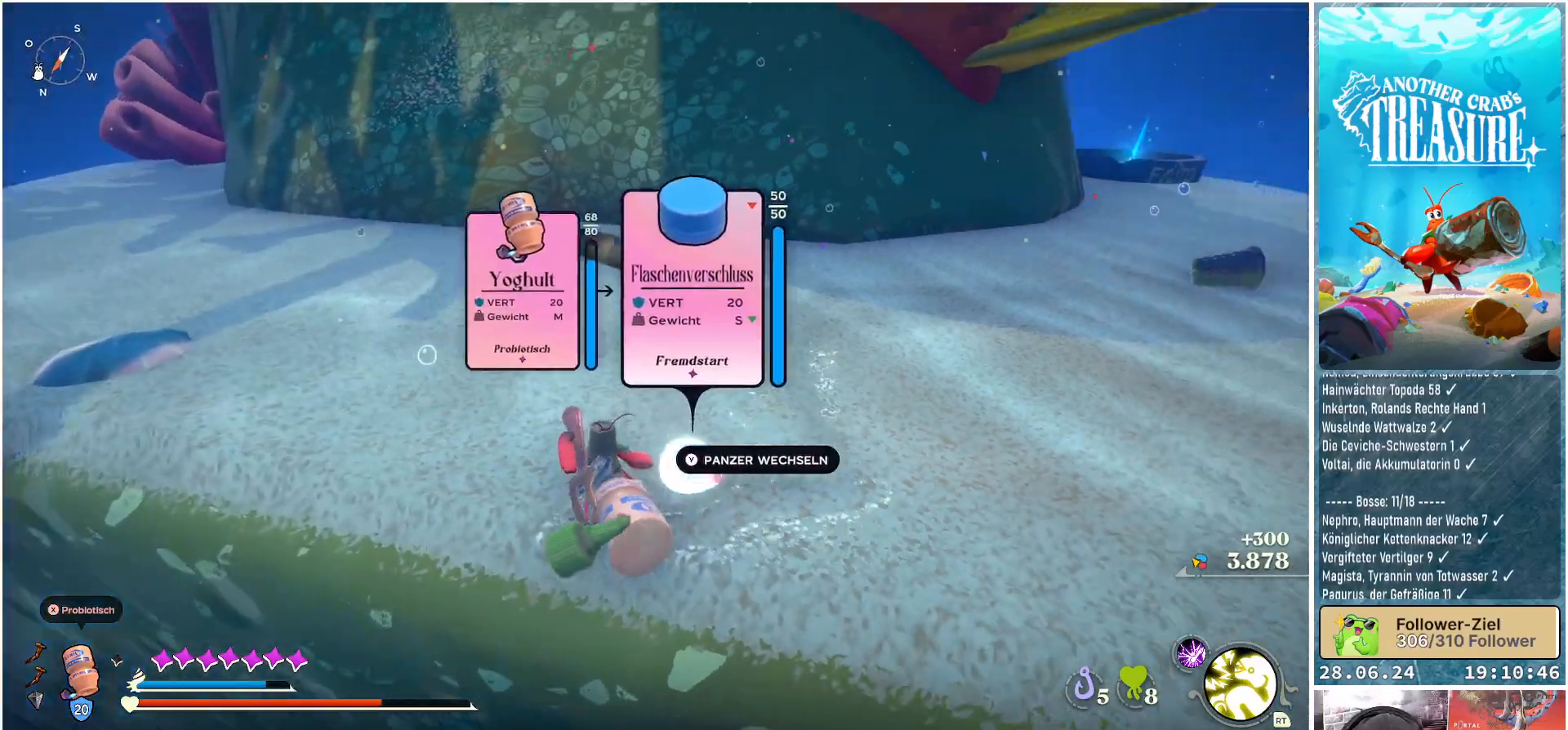
{"buttons": [], "left_stick": "up-right", "right_stick": "center", "events": [[17, "left_stick", "right"], [167, "left_stick", "up-right"], [217, "right_stick", "center"]]}
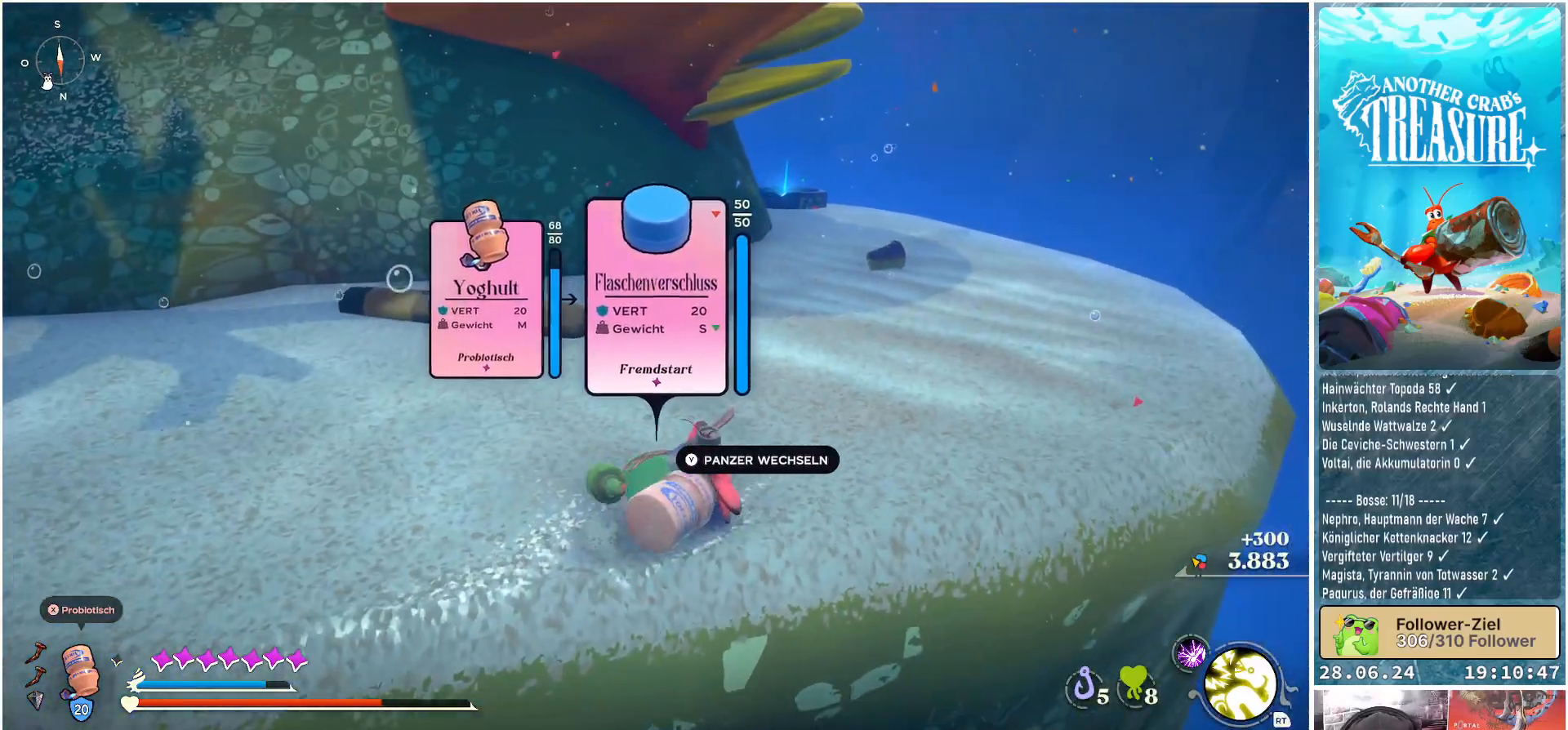
{"buttons": [], "left_stick": "up-right", "right_stick": "center", "events": [[100, "right_stick", "right"], [150, "right_stick", "up-right"], [267, "right_stick", "center"]]}
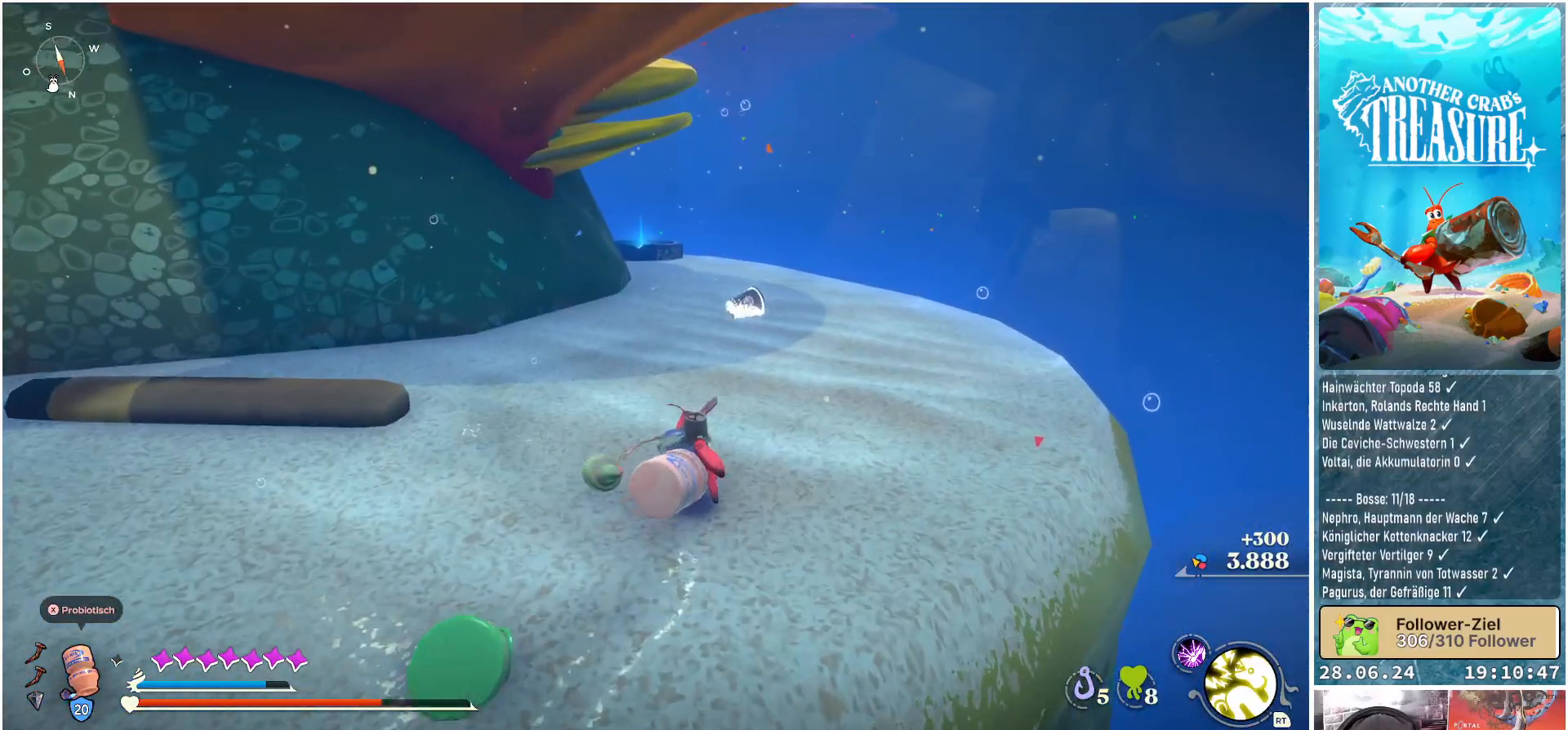
{"buttons": [], "left_stick": "up-right", "right_stick": "center", "events": []}
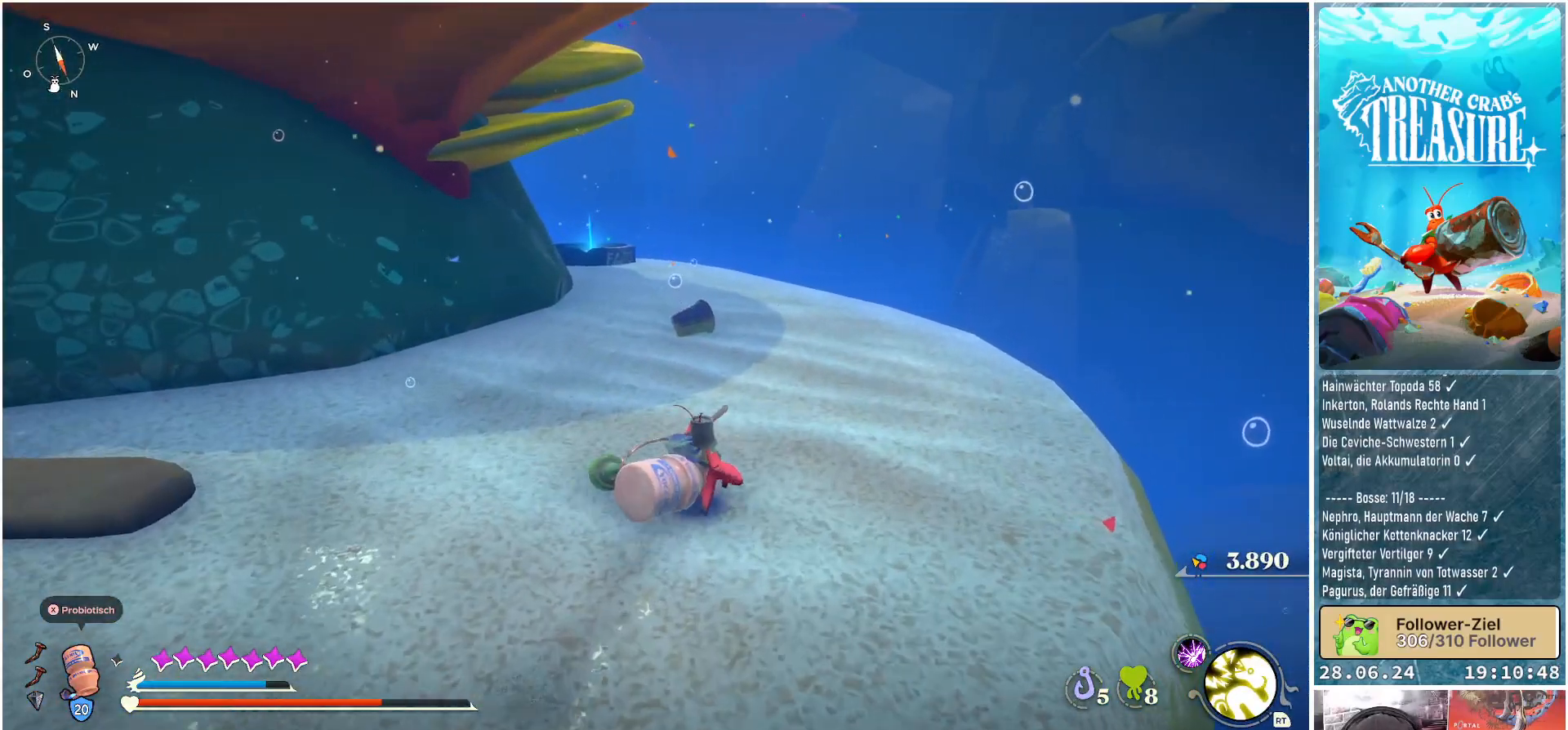
{"buttons": [], "left_stick": "up-right", "right_stick": "center", "events": [[67, "right_stick", "right"], [417, "right_stick", "center"]]}
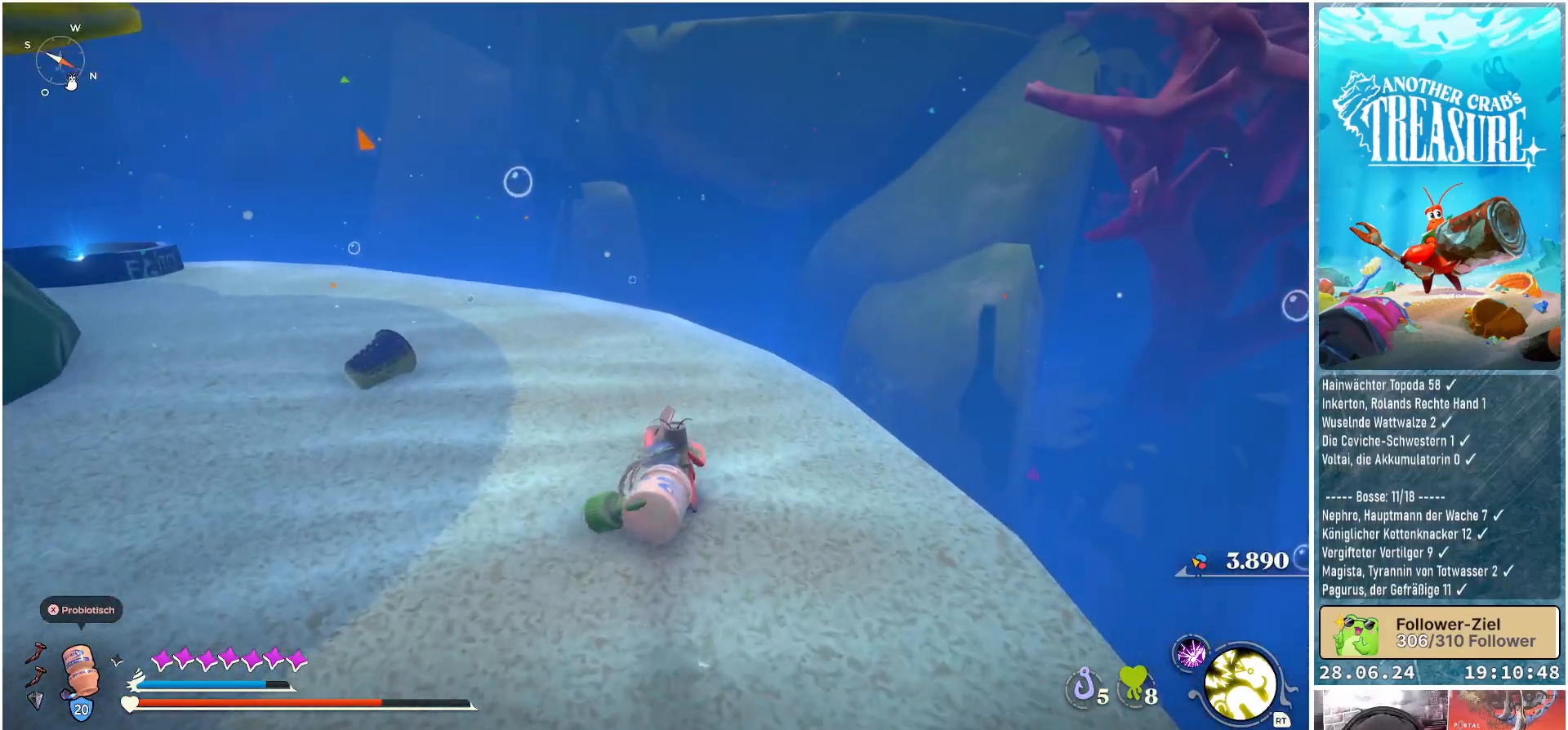
{"buttons": [], "left_stick": "up-right", "right_stick": "left", "events": [[283, "right_stick", "left"]]}
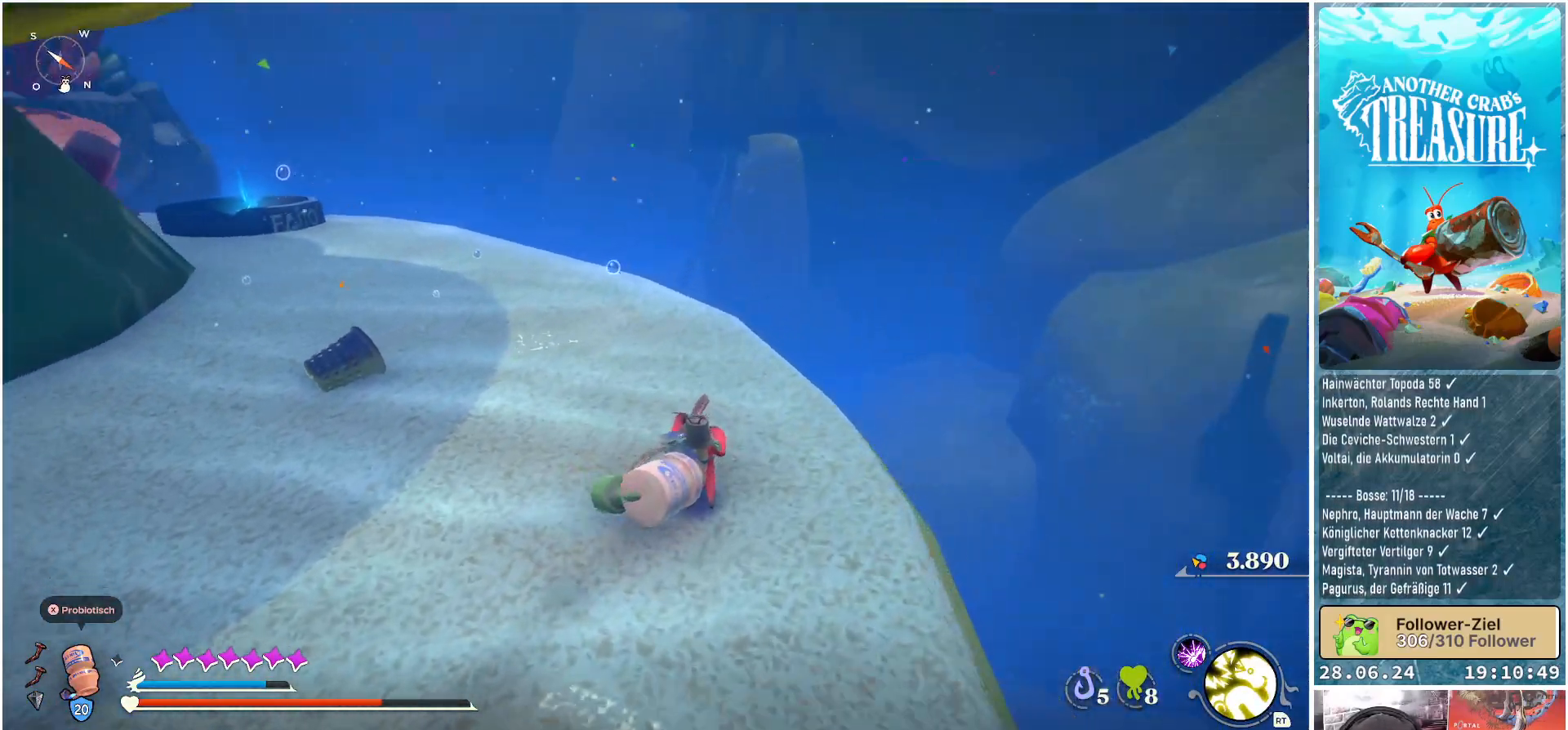
{"buttons": [], "left_stick": "up-right", "right_stick": "left", "events": []}
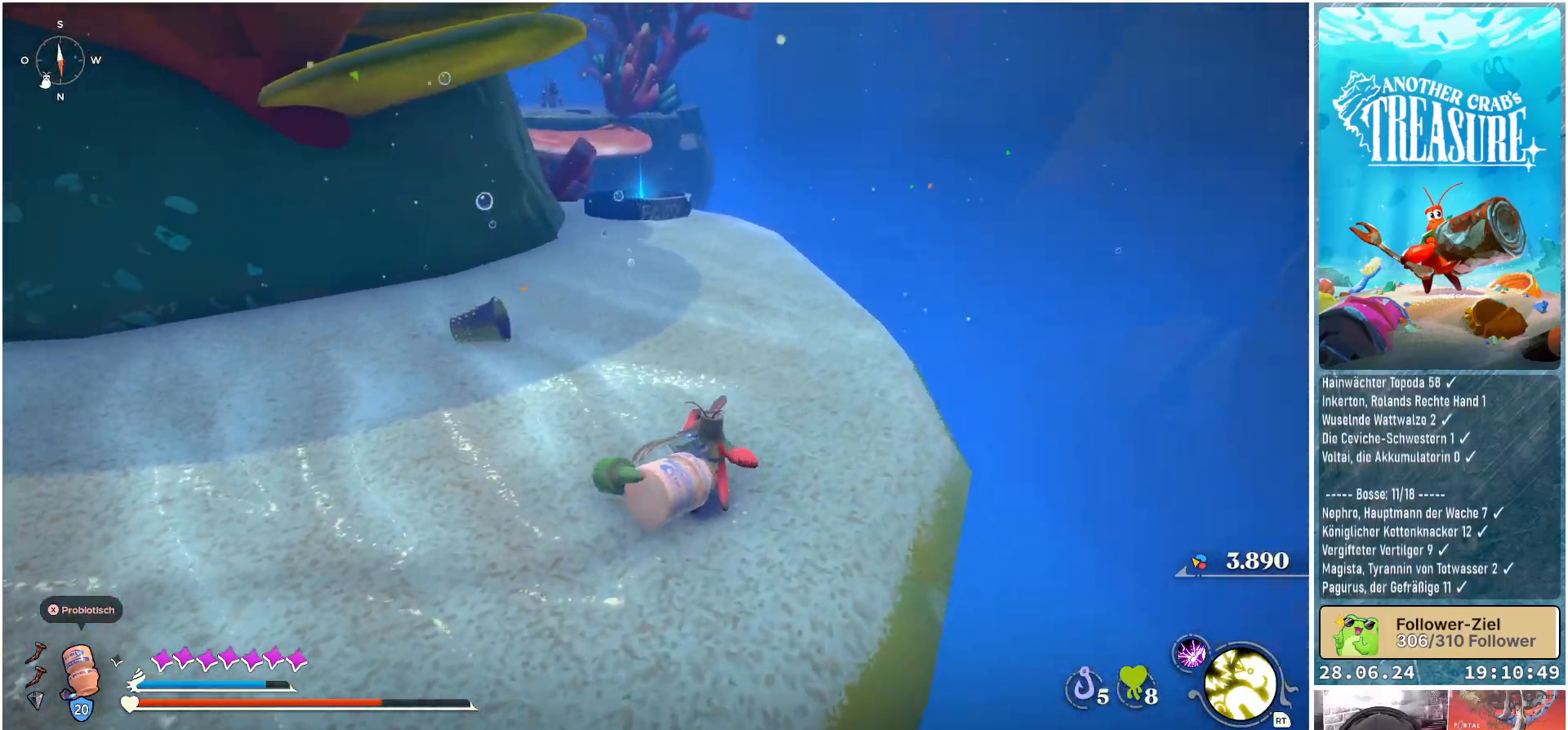
{"buttons": [], "left_stick": "up-right", "right_stick": "center", "events": [[100, "right_stick", "center"]]}
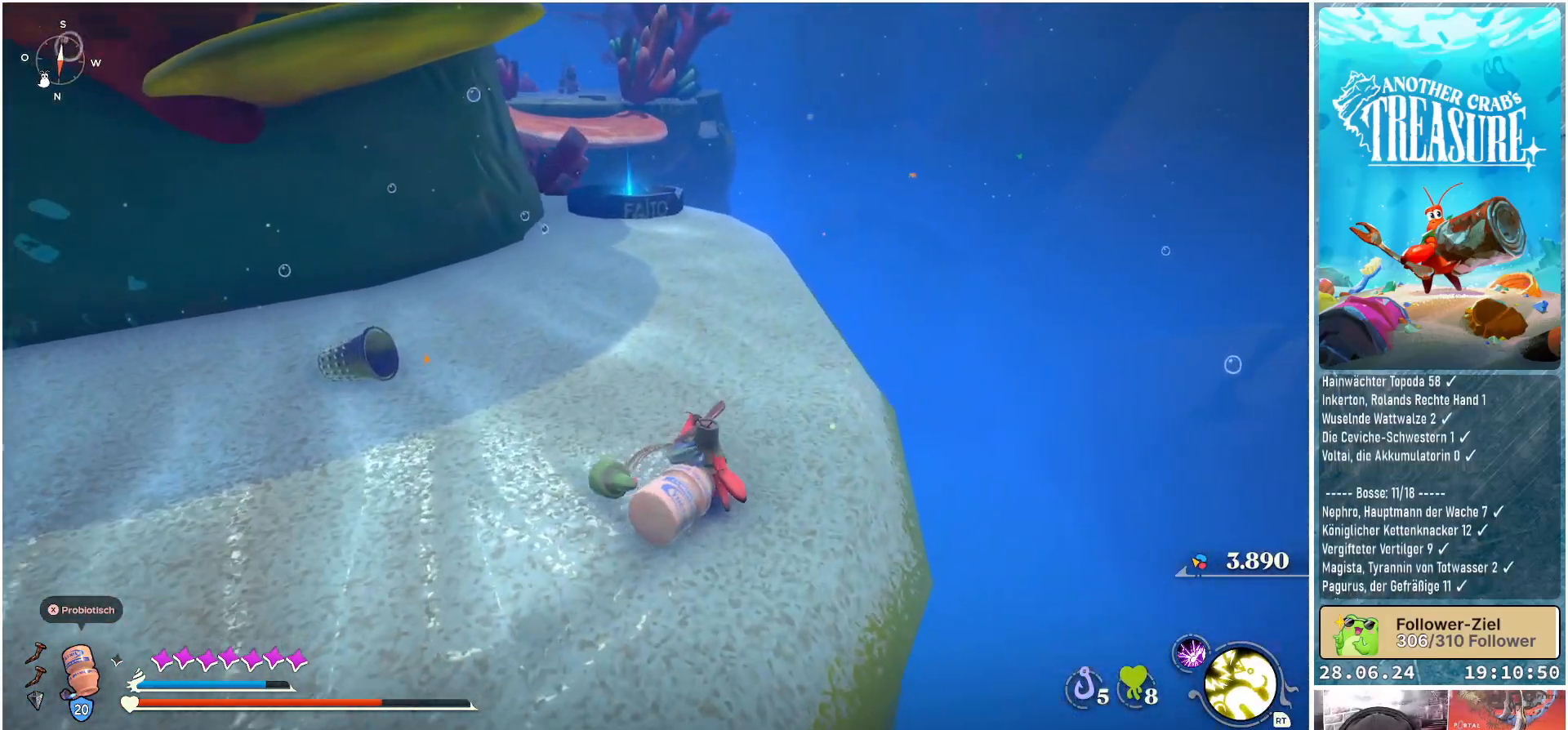
{"buttons": [], "left_stick": "up", "right_stick": "center", "events": [[167, "left_stick", "up"]]}
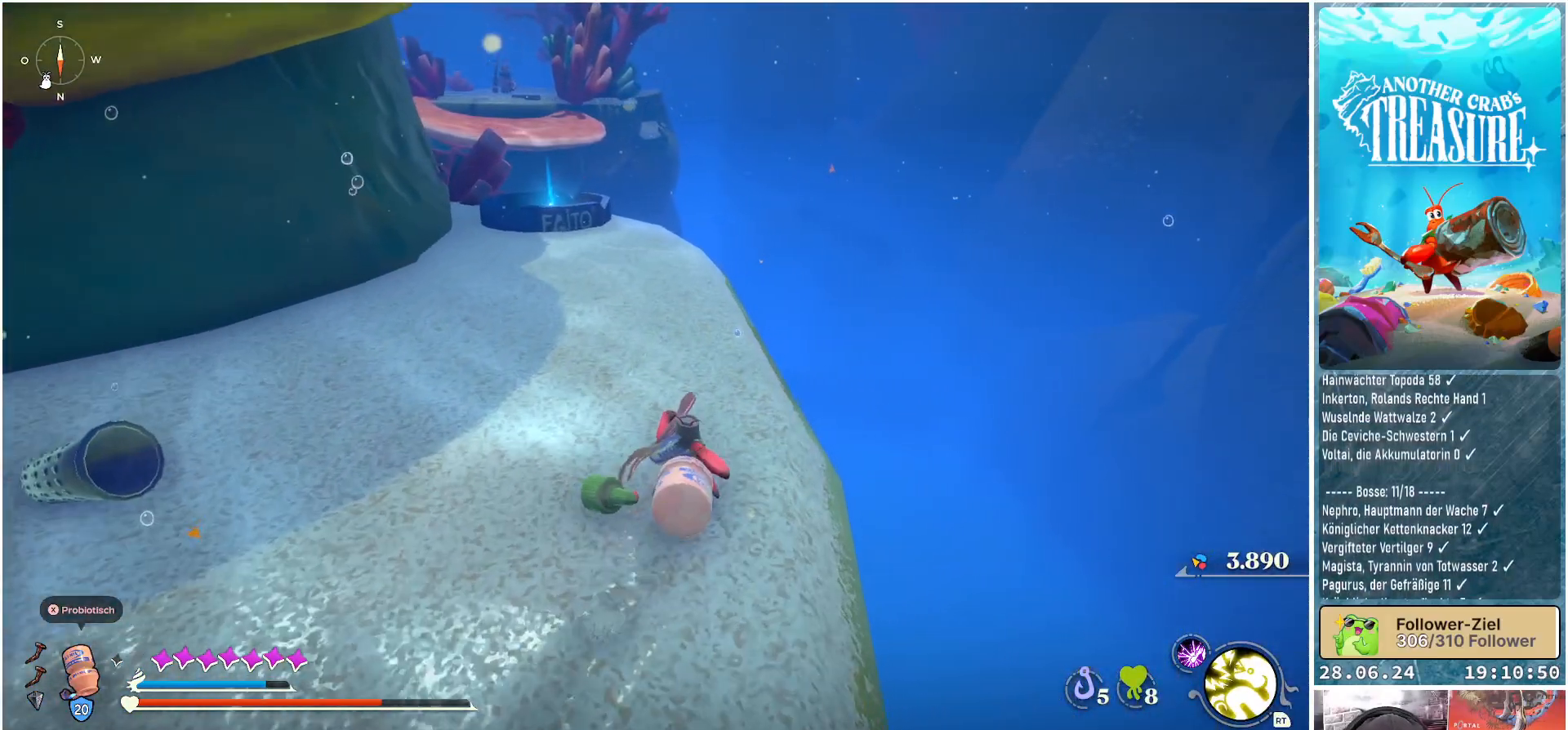
{"buttons": [], "left_stick": "up", "right_stick": "center", "events": []}